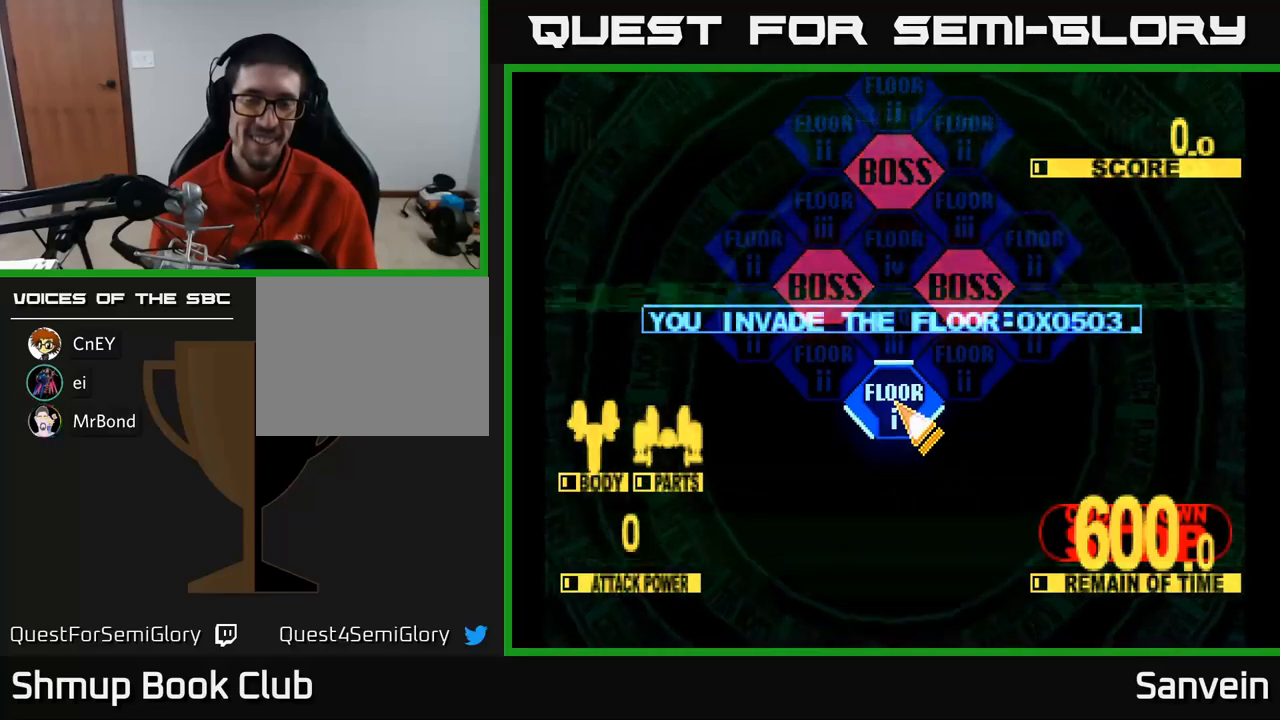
Gameplay with a controller (Xbox layout); each line is a JSON object with the inputs held at the frame after it. "events" lists button and stick changes between this image and that frame as [ms after this image, input, new state], when the widget could be followed in between.
{"buttons": ["A"], "left_stick": "center", "right_stick": "center", "events": [[67, "A", "up"], [150, "A", "down"], [217, "A", "up"], [300, "A", "down"], [417, "A", "up"], [500, "A", "down"]]}
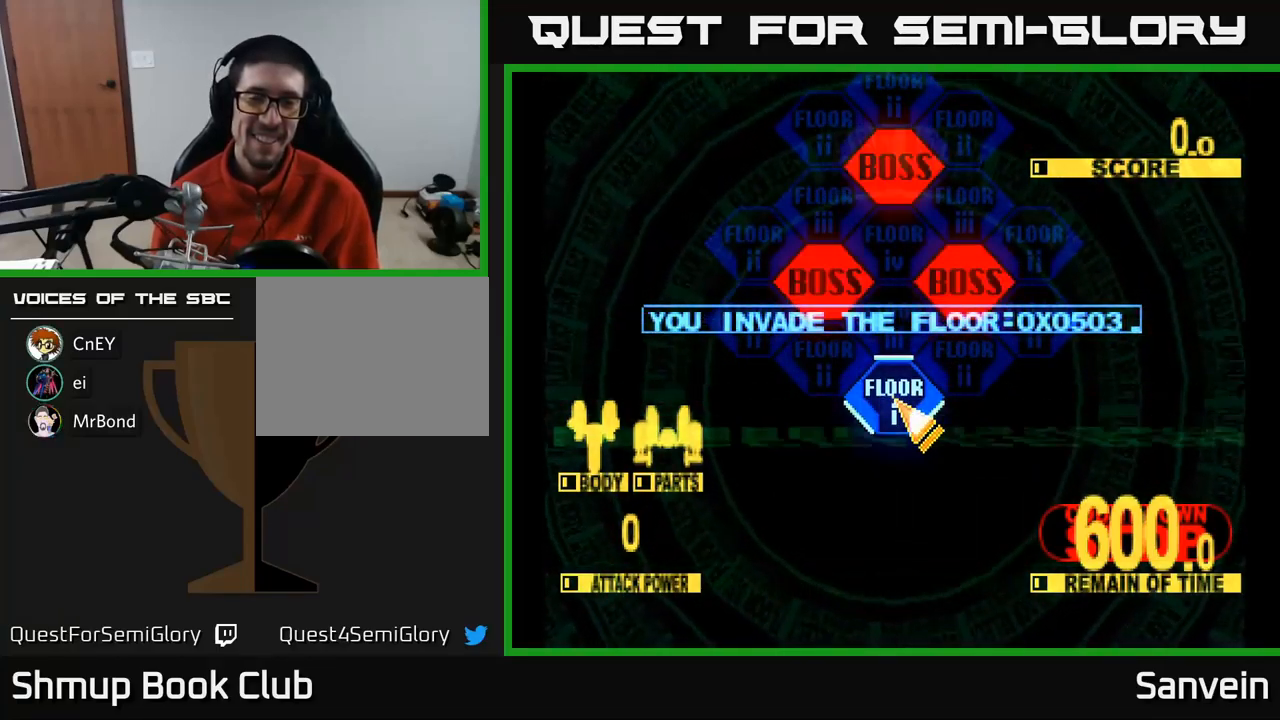
{"buttons": ["X"], "left_stick": "center", "right_stick": "center", "events": [[117, "A", "up"], [200, "A", "down"], [283, "A", "up"], [383, "A", "down"], [400, "X", "down"], [467, "A", "up"]]}
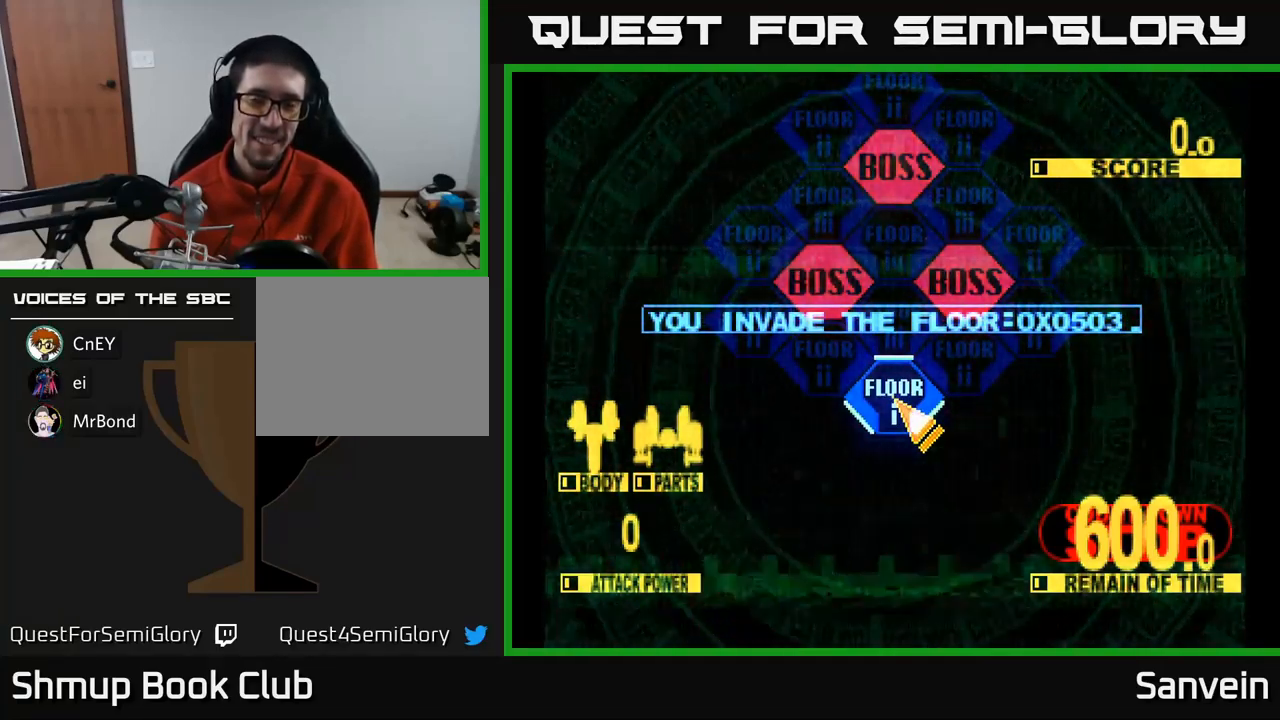
{"buttons": ["A"], "left_stick": "center", "right_stick": "center", "events": [[83, "X", "up"], [100, "A", "down"], [200, "A", "up"], [200, "X", "down"], [300, "X", "up"], [433, "A", "down"]]}
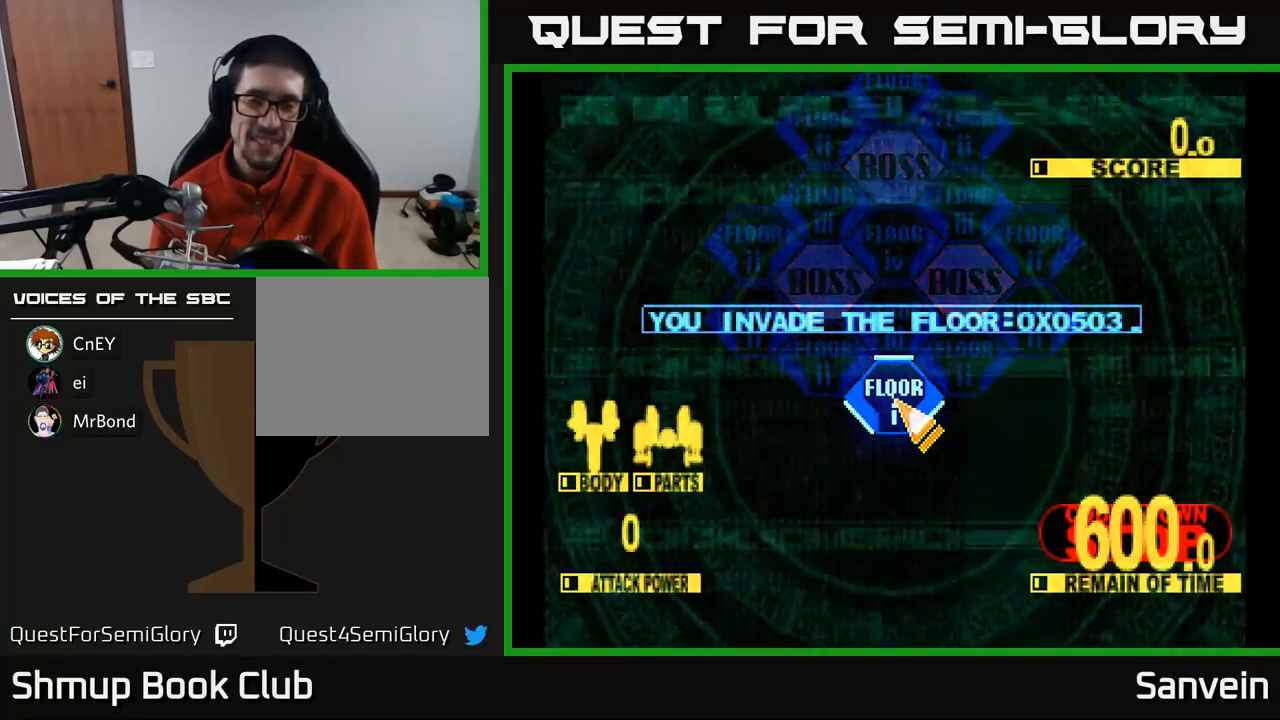
{"buttons": ["X"], "left_stick": "center", "right_stick": "center", "events": [[33, "A", "up"], [100, "A", "down"], [200, "A", "up"], [300, "A", "down"], [400, "X", "down"], [417, "A", "up"]]}
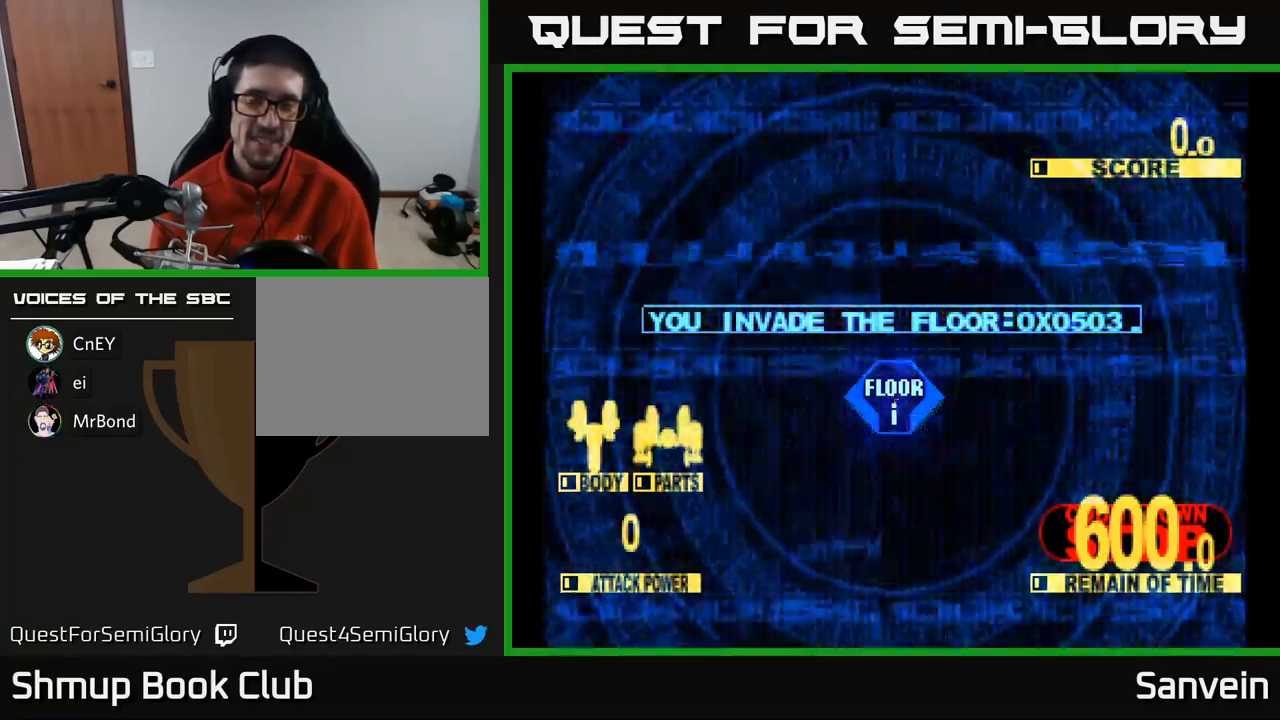
{"buttons": ["X", "DPAD_UP", "DPAD_RIGHT"], "left_stick": "center", "right_stick": "center", "events": [[33, "X", "up"], [83, "A", "down"], [150, "X", "down"], [200, "A", "up"], [317, "X", "up"], [350, "DPAD_RIGHT", "down"], [383, "DPAD_UP", "down"], [400, "X", "down"]]}
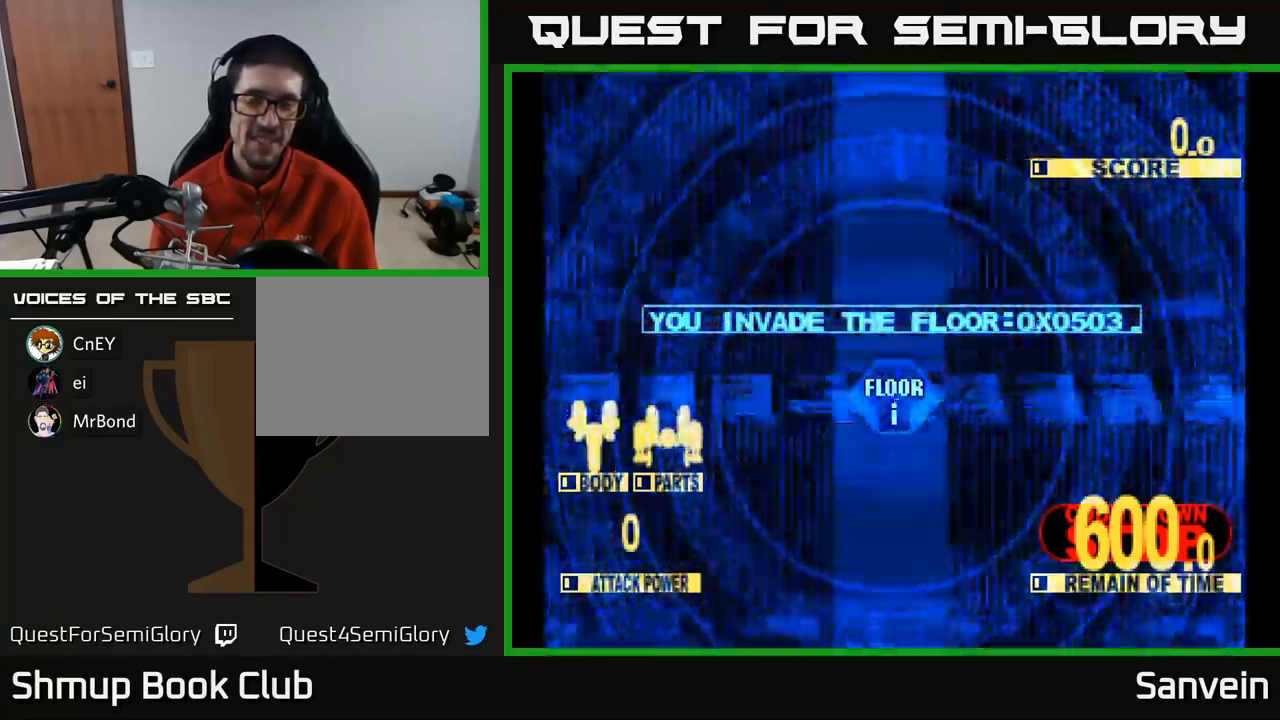
{"buttons": ["X", "DPAD_UP", "DPAD_RIGHT"], "left_stick": "center", "right_stick": "center", "events": []}
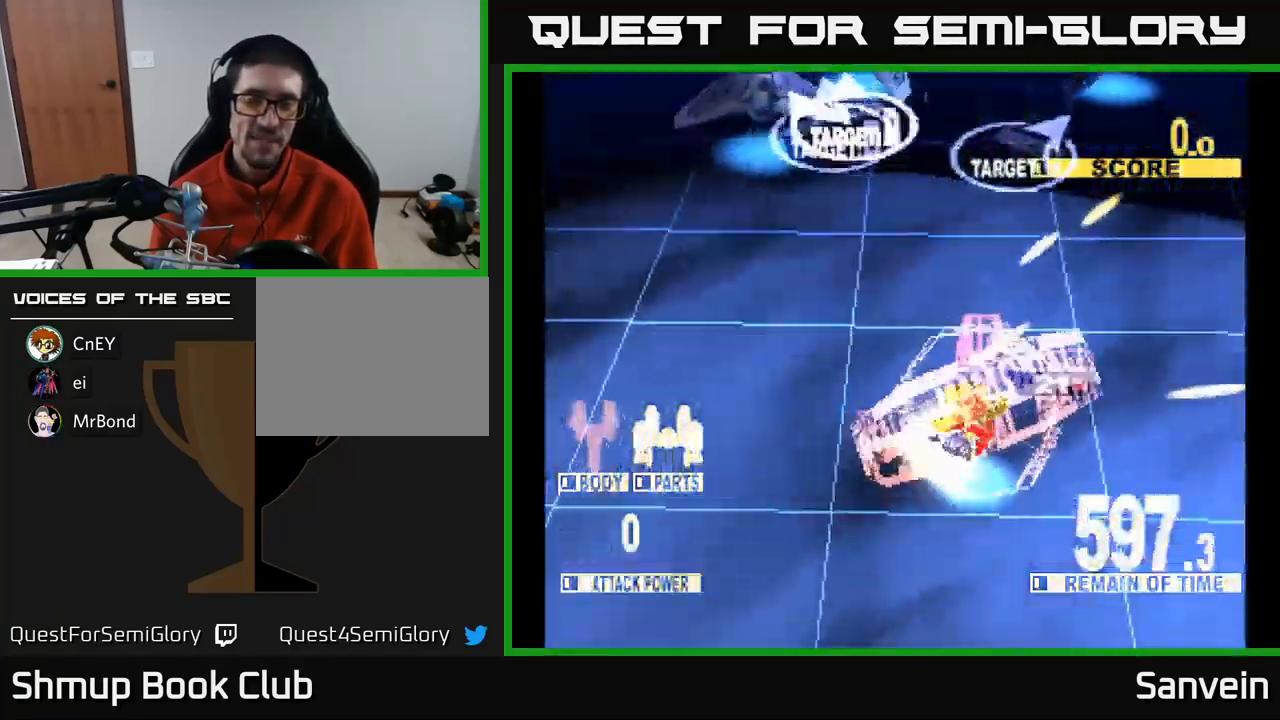
{"buttons": ["X", "DPAD_UP", "DPAD_RIGHT"], "left_stick": "center", "right_stick": "center", "events": [[17, "DPAD_RIGHT", "up"], [67, "DPAD_LEFT", "down"], [217, "DPAD_LEFT", "up"], [283, "DPAD_RIGHT", "down"]]}
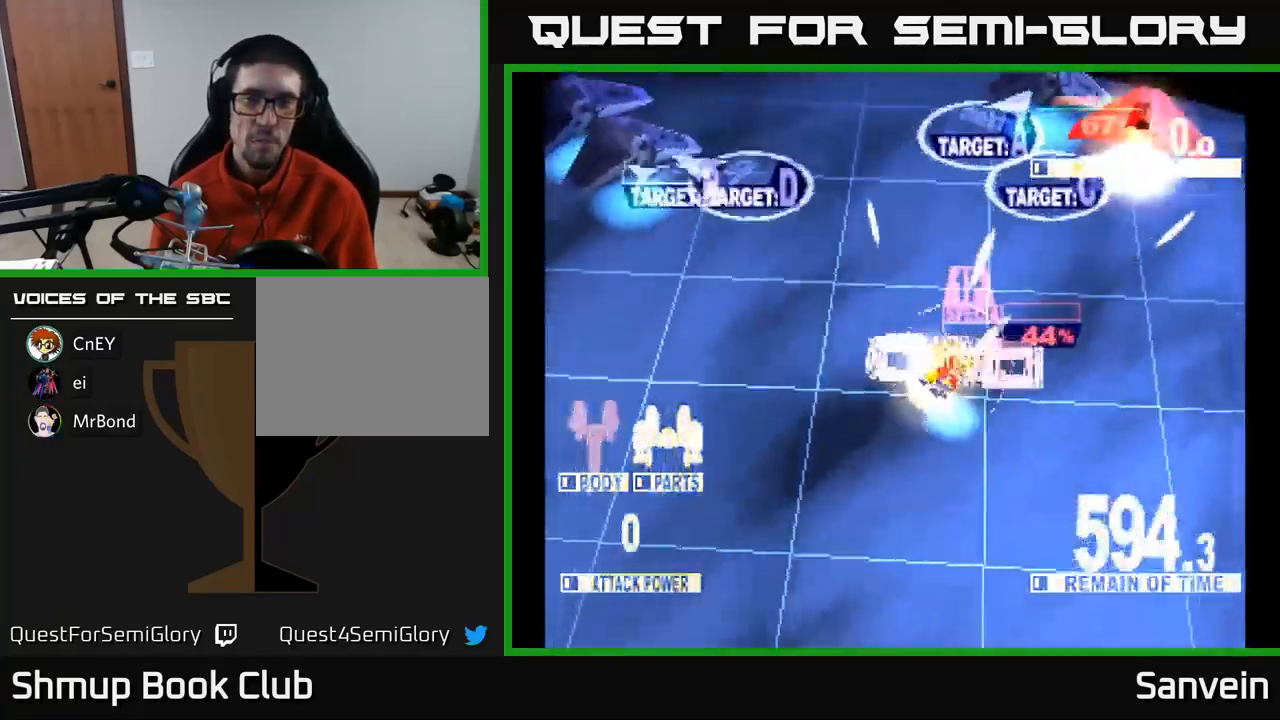
{"buttons": ["X", "DPAD_UP", "DPAD_LEFT"], "left_stick": "center", "right_stick": "center", "events": [[333, "DPAD_RIGHT", "up"], [433, "DPAD_LEFT", "down"]]}
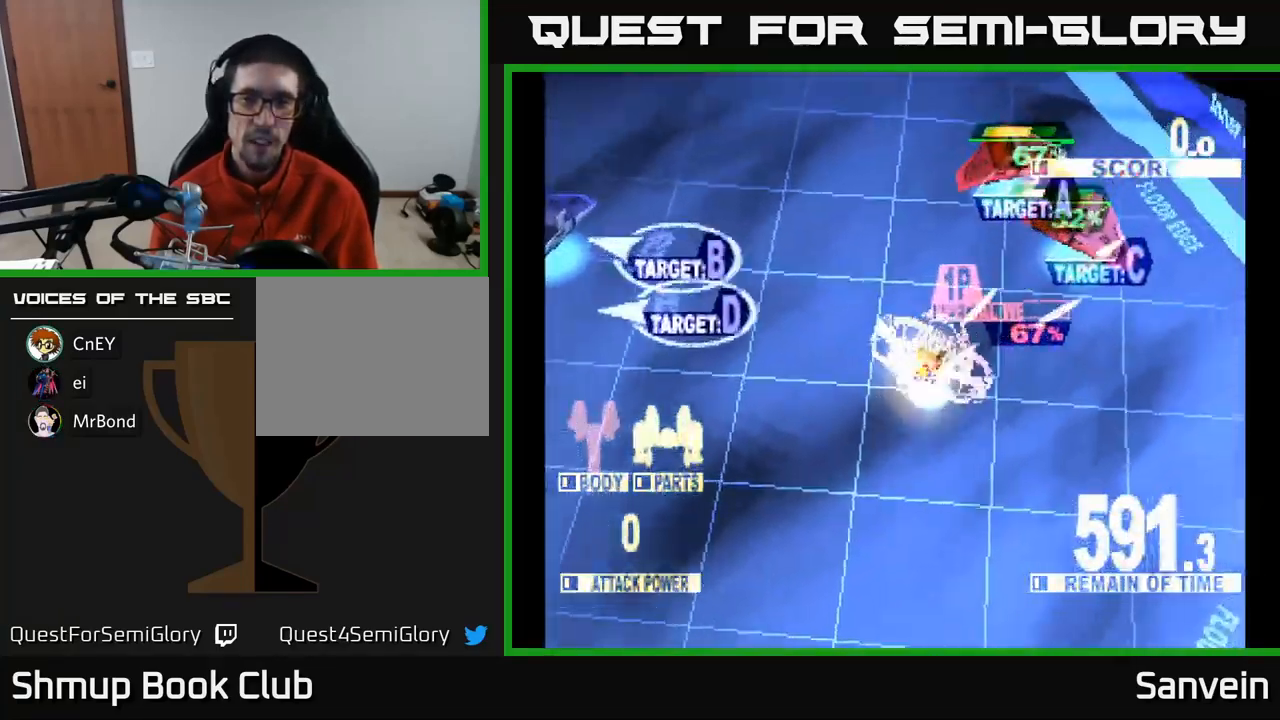
{"buttons": ["X", "DPAD_LEFT"], "left_stick": "center", "right_stick": "center", "events": [[67, "DPAD_LEFT", "up"], [100, "DPAD_RIGHT", "down"], [267, "DPAD_RIGHT", "up"], [300, "DPAD_LEFT", "down"], [333, "DPAD_UP", "up"]]}
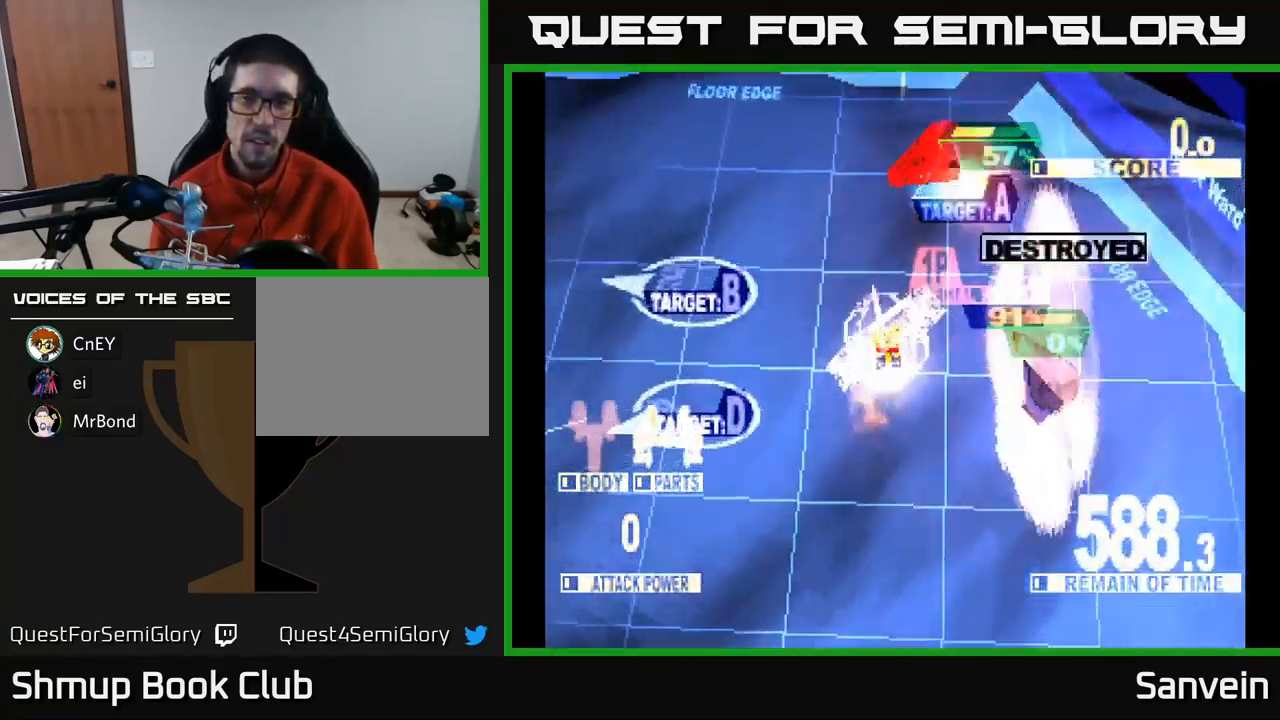
{"buttons": ["A", "X", "DPAD_UP", "DPAD_RIGHT"], "left_stick": "center", "right_stick": "center"}
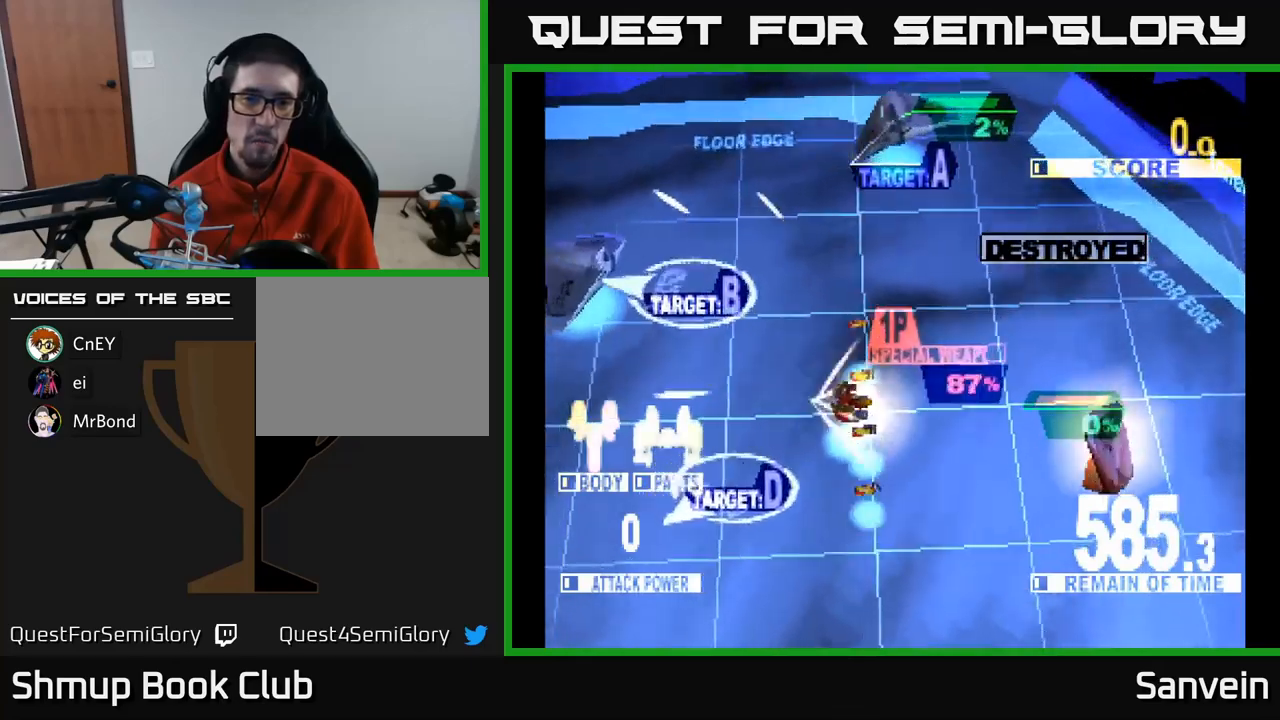
{"buttons": ["X", "DPAD_UP", "DPAD_LEFT"], "left_stick": "center", "right_stick": "center", "events": [[17, "A", "up"], [300, "DPAD_RIGHT", "up"], [367, "DPAD_LEFT", "down"]]}
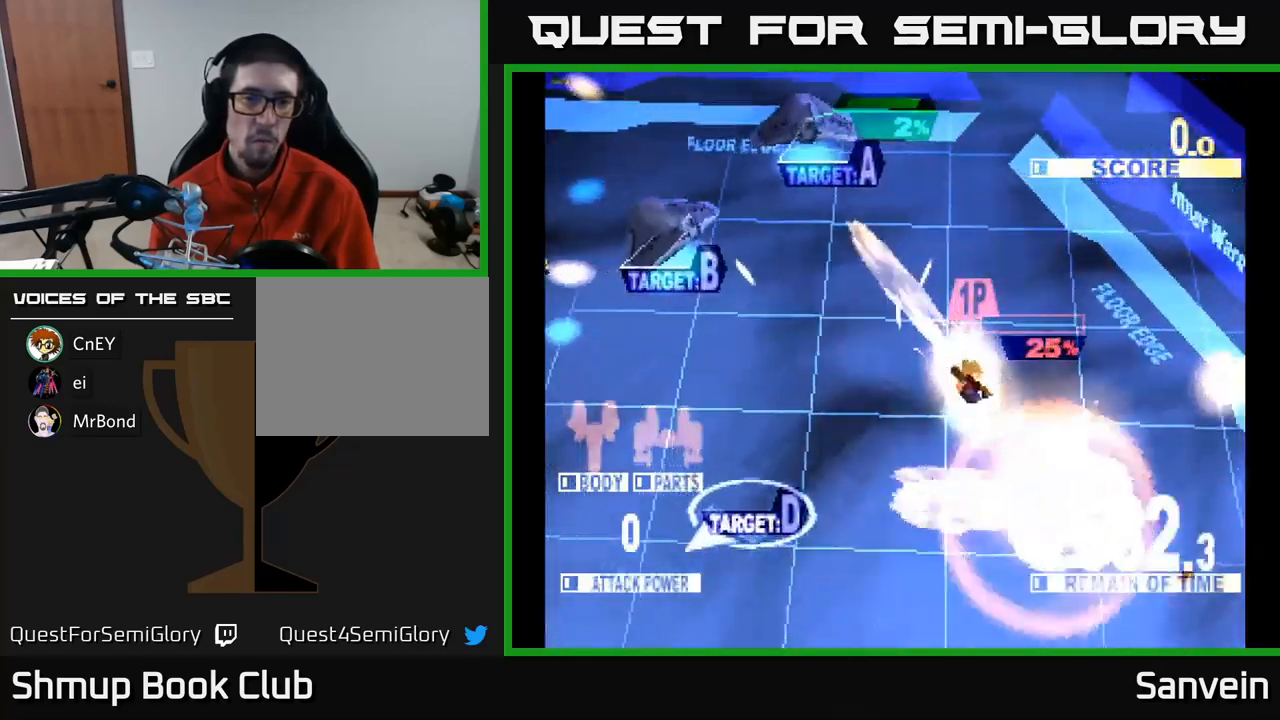
{"buttons": ["X", "DPAD_LEFT"], "left_stick": "center", "right_stick": "center", "events": [[467, "DPAD_UP", "up"]]}
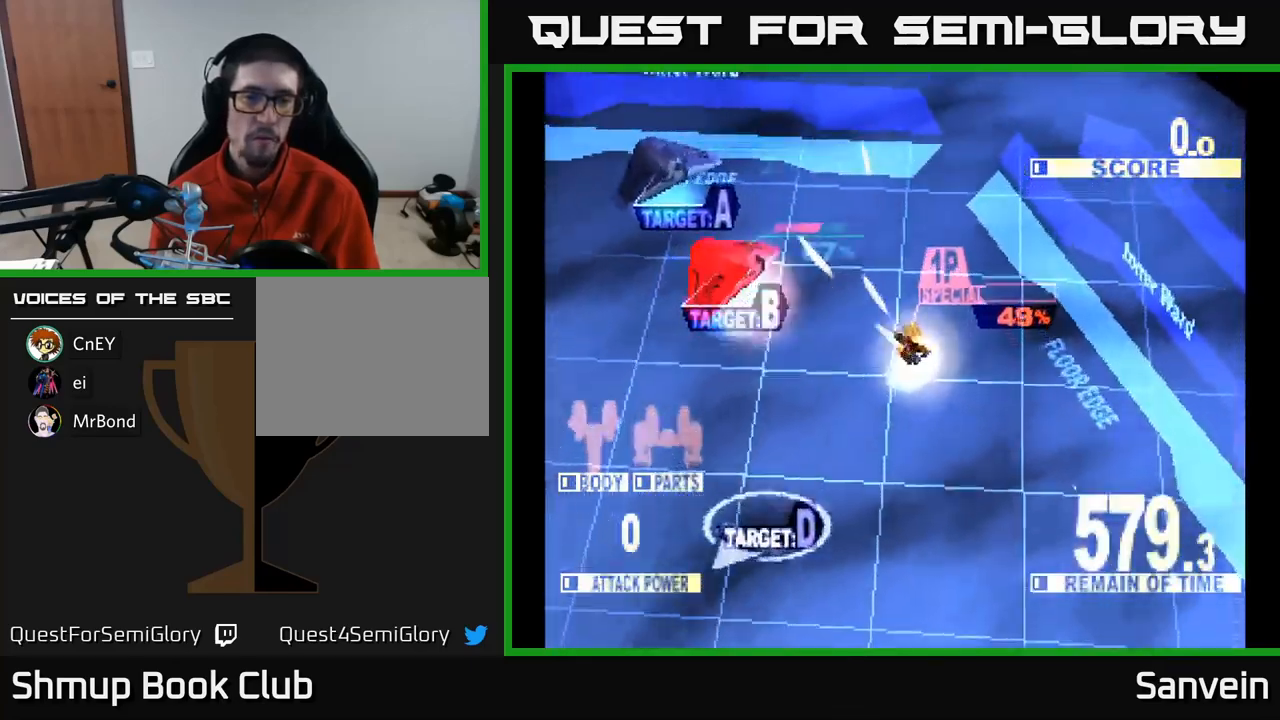
{"buttons": ["X", "DPAD_LEFT"], "left_stick": "center", "right_stick": "center", "events": [[100, "DPAD_UP", "down"], [300, "DPAD_UP", "up"]]}
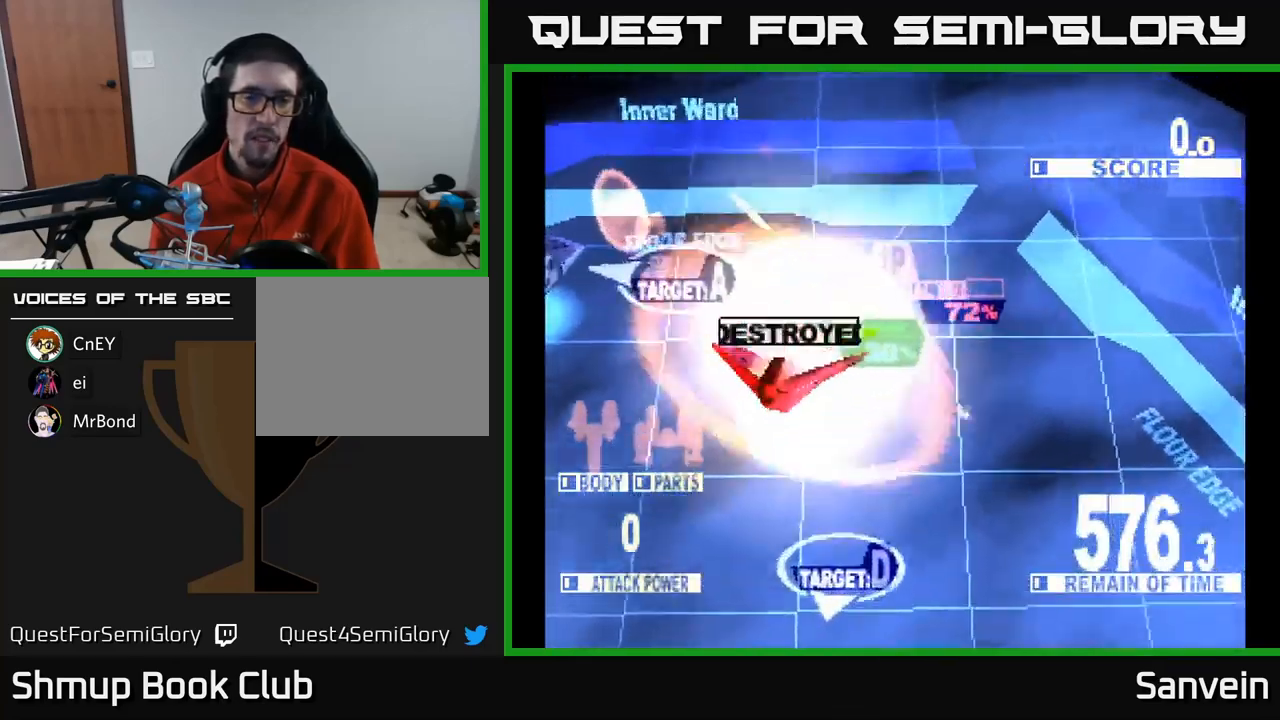
{"buttons": ["X", "DPAD_DOWN", "DPAD_RIGHT"], "left_stick": "center", "right_stick": "center", "events": [[34, "DPAD_DOWN", "down"], [334, "DPAD_LEFT", "up"], [367, "DPAD_RIGHT", "down"]]}
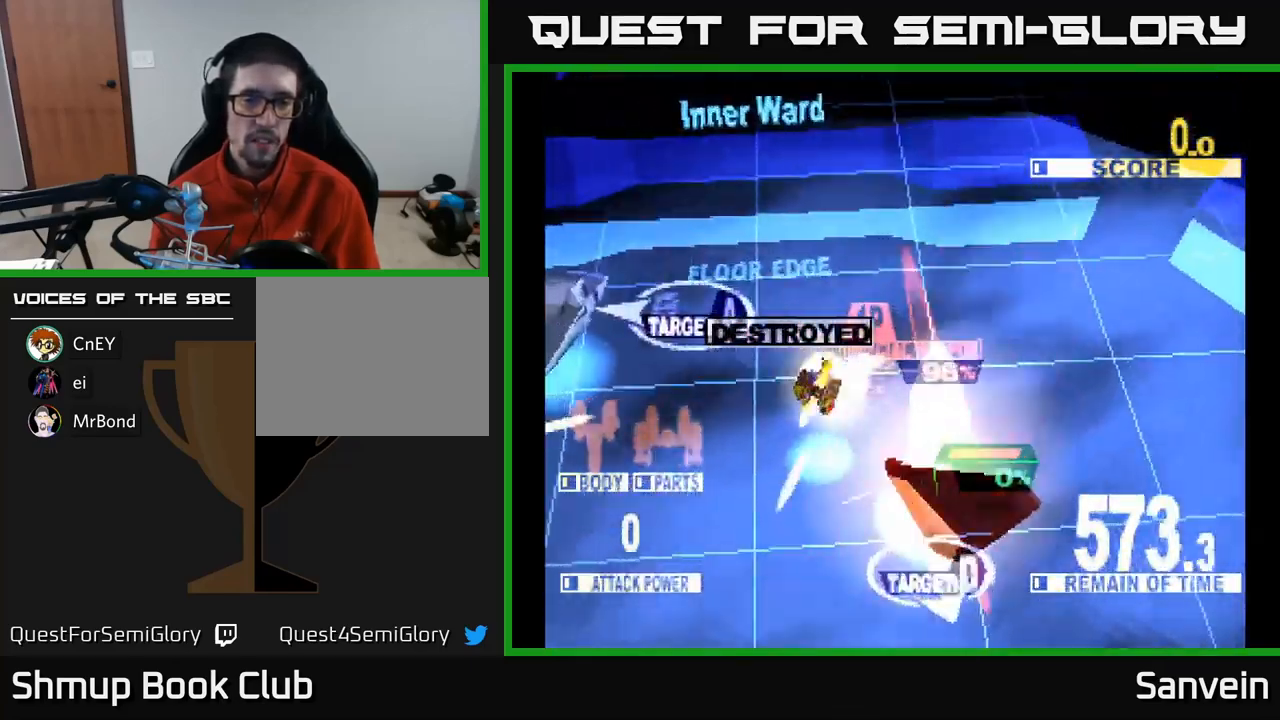
{"buttons": ["A", "X", "DPAD_UP", "DPAD_LEFT"], "left_stick": "center", "right_stick": "center"}
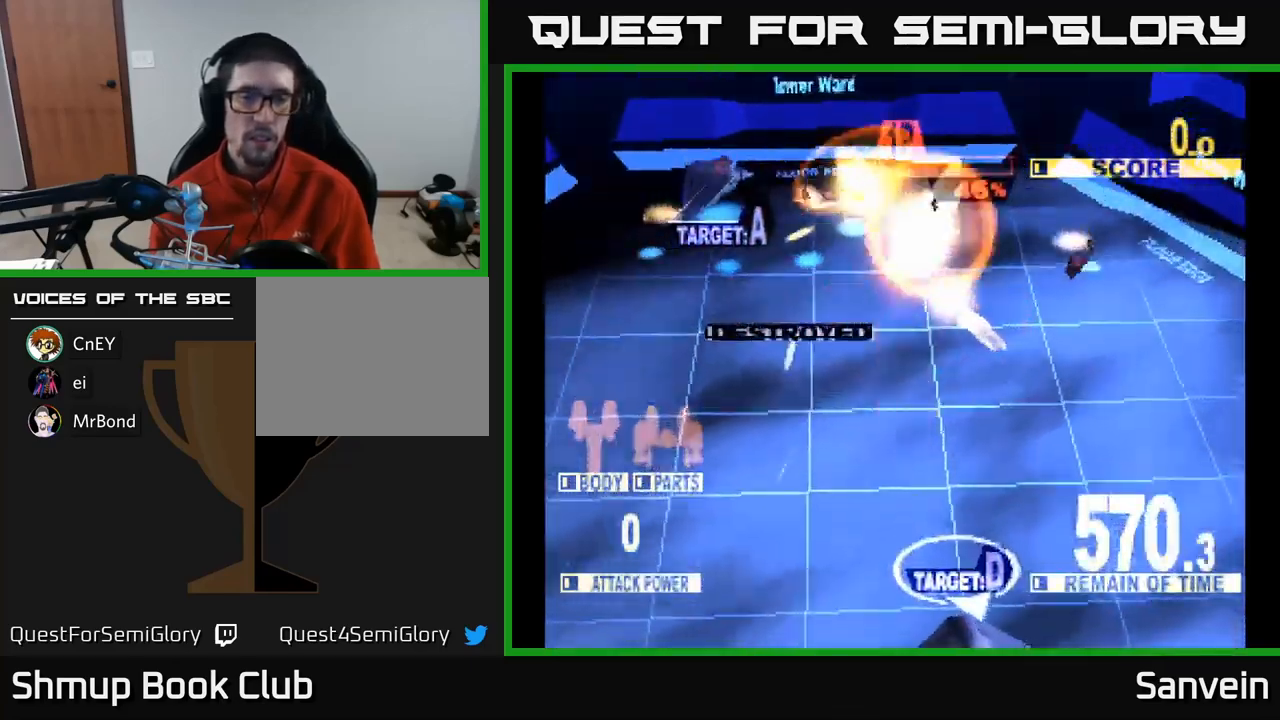
{"buttons": ["X", "DPAD_DOWN", "DPAD_RIGHT"], "left_stick": "center", "right_stick": "center", "events": [[34, "A", "up"], [200, "DPAD_UP", "up"], [267, "DPAD_DOWN", "down"], [417, "DPAD_LEFT", "up"], [500, "DPAD_RIGHT", "down"]]}
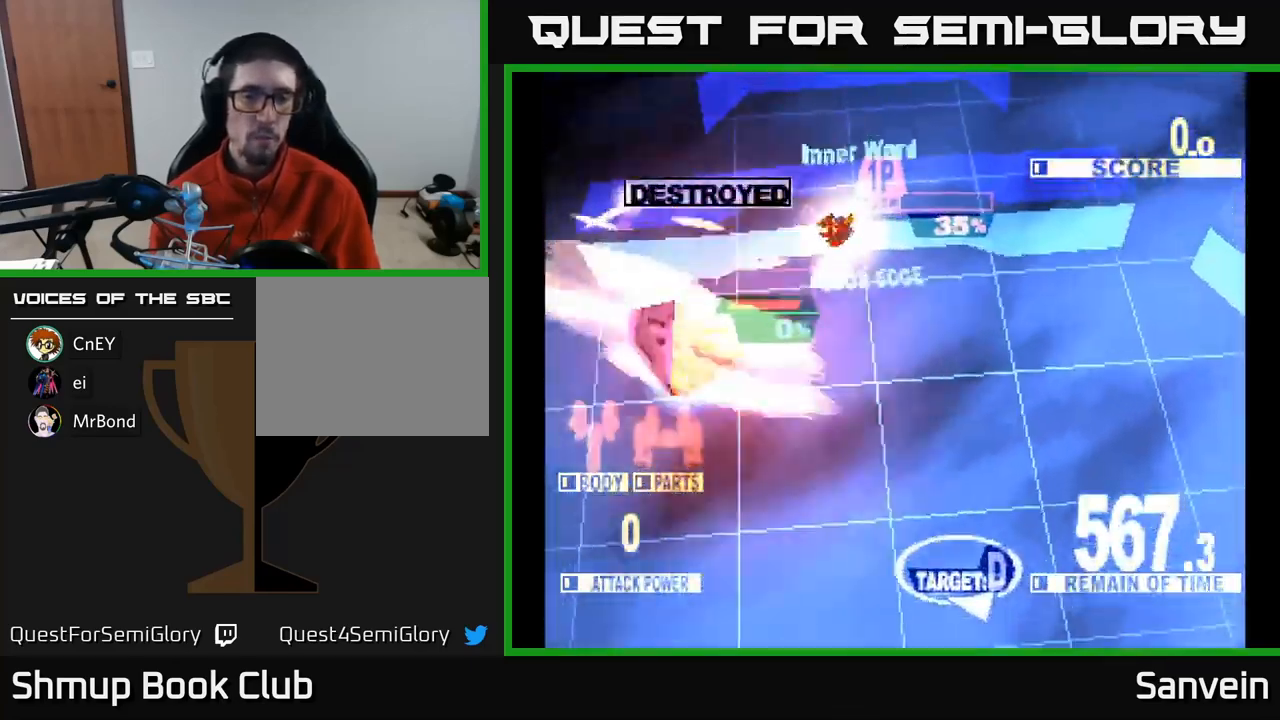
{"buttons": ["X", "DPAD_DOWN", "DPAD_RIGHT"], "left_stick": "center", "right_stick": "center", "events": [[34, "X", "up"], [100, "X", "down"]]}
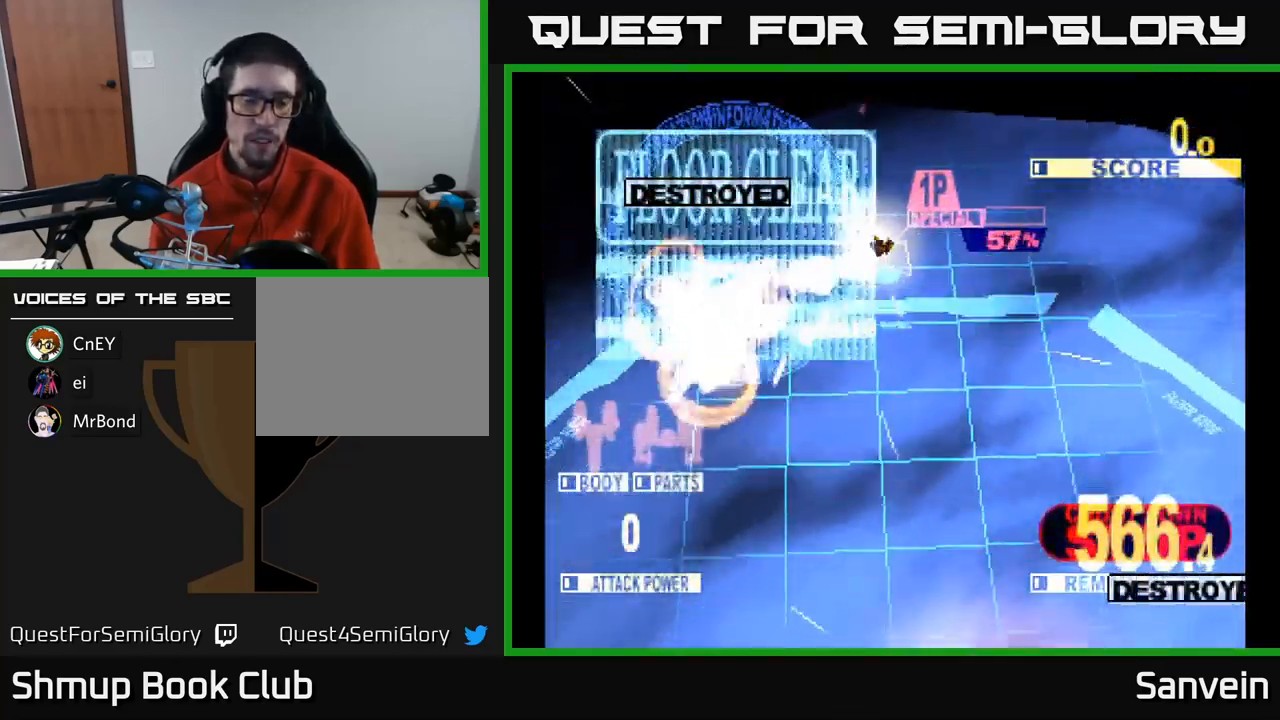
{"buttons": ["DPAD_DOWN"], "left_stick": "center", "right_stick": "center", "events": [[84, "DPAD_RIGHT", "up"], [484, "X", "up"]]}
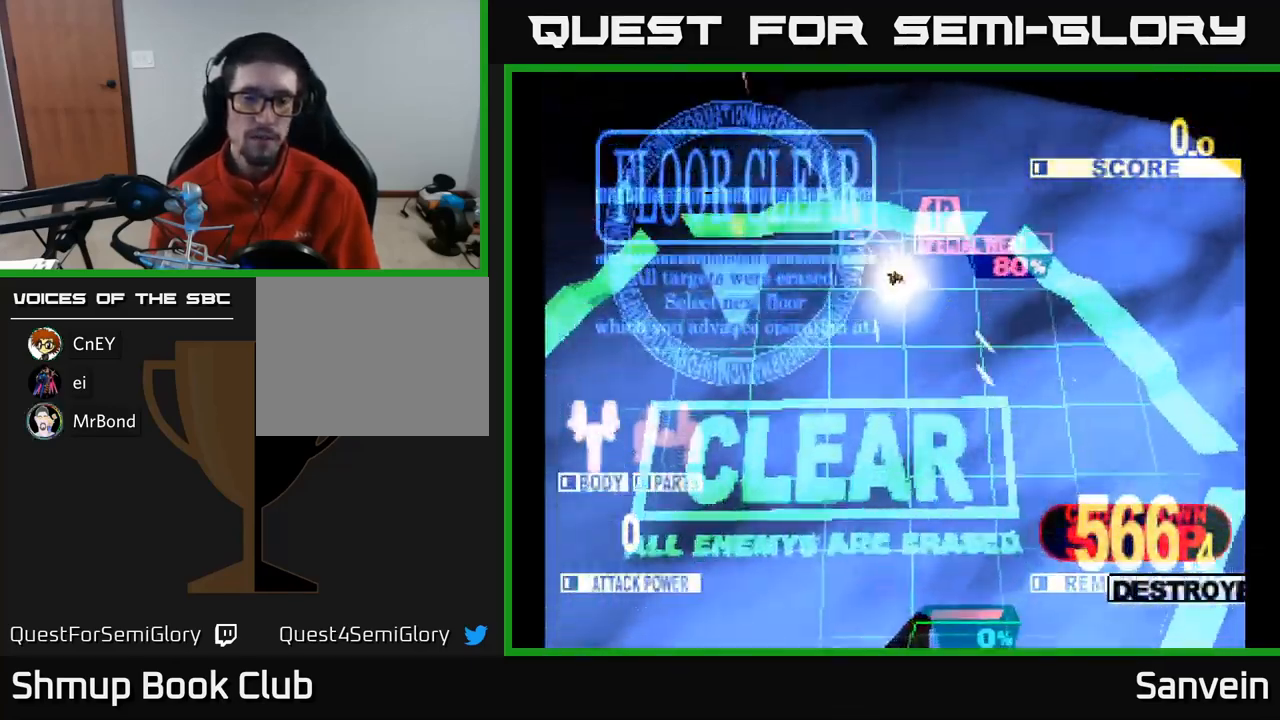
{"buttons": ["DPAD_DOWN"], "left_stick": "center", "right_stick": "center", "events": []}
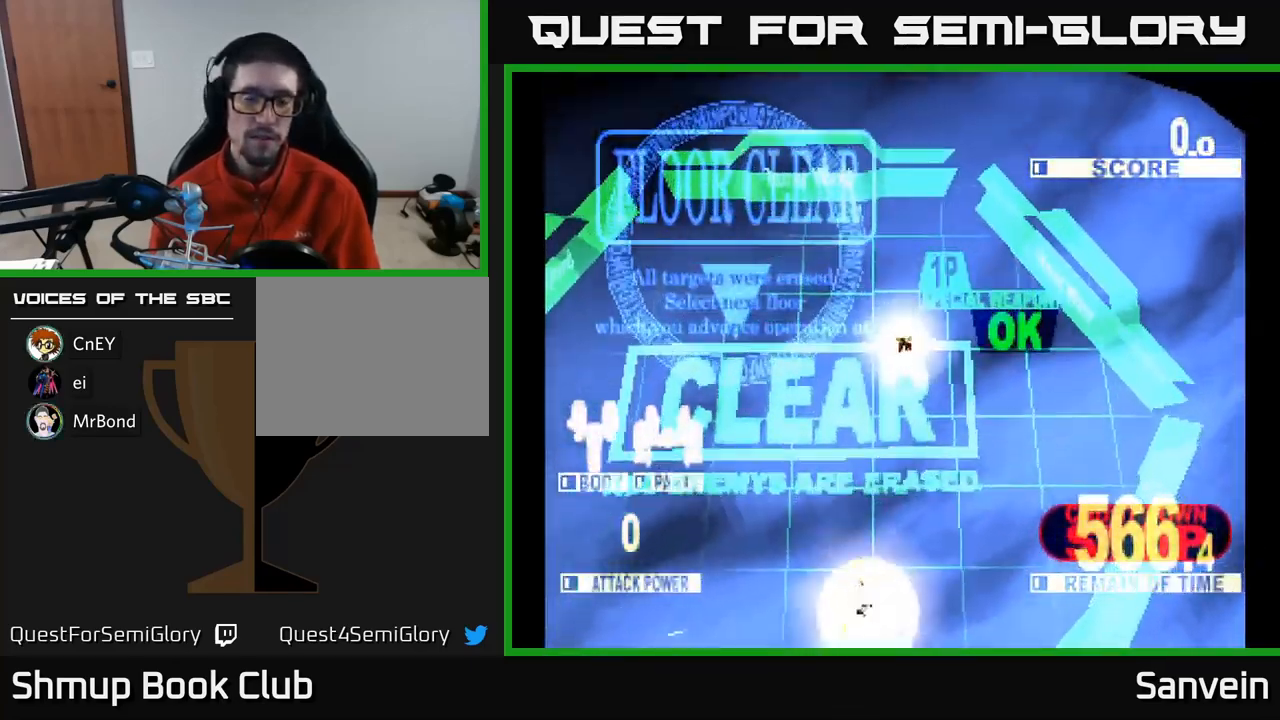
{"buttons": [], "left_stick": "center", "right_stick": "center", "events": [[50, "DPAD_DOWN", "up"]]}
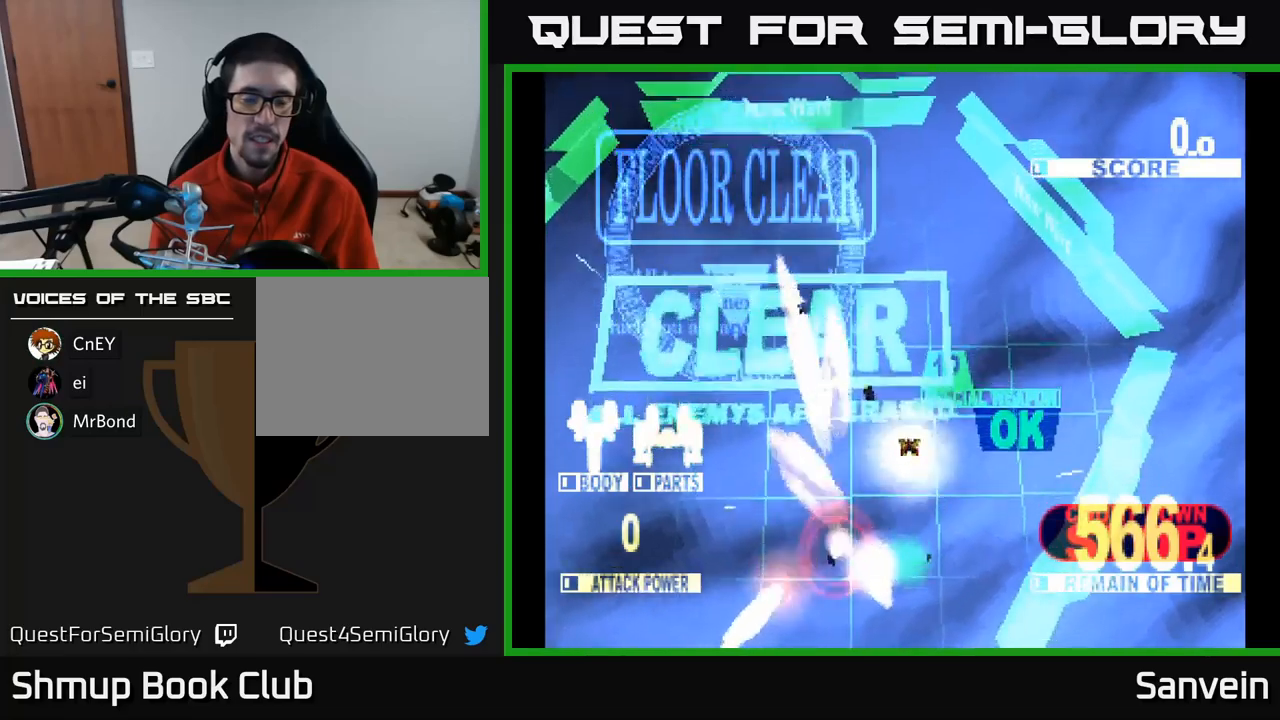
{"buttons": ["A", "X"], "left_stick": "center", "right_stick": "center", "events": [[50, "A", "down"], [117, "X", "down"], [183, "A", "up"], [267, "A", "down"], [300, "X", "up"], [367, "X", "down"], [400, "A", "up"], [483, "A", "down"]]}
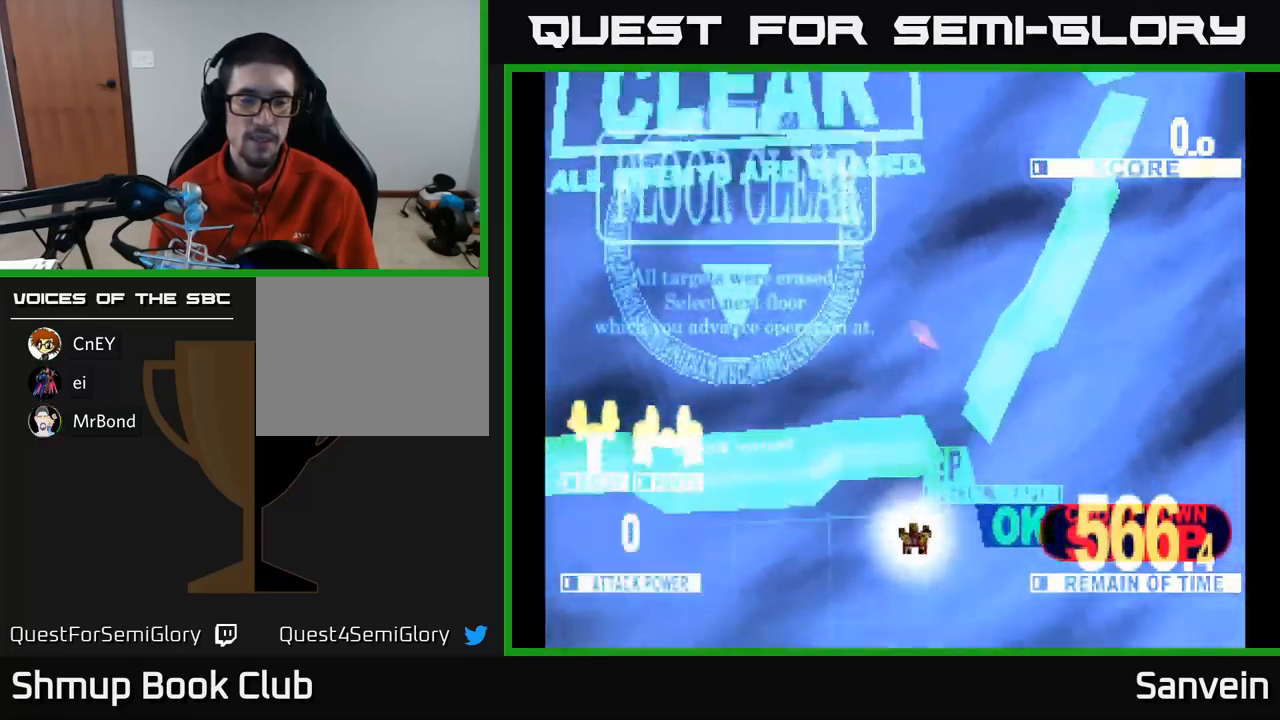
{"buttons": ["A"], "left_stick": "center", "right_stick": "center", "events": [[17, "X", "up"], [83, "X", "down"], [117, "A", "up"], [217, "A", "down"], [233, "X", "up"], [317, "X", "down"], [333, "A", "up"], [433, "X", "up"], [450, "A", "down"], [450, "X", "down"], [467, "X", "up"]]}
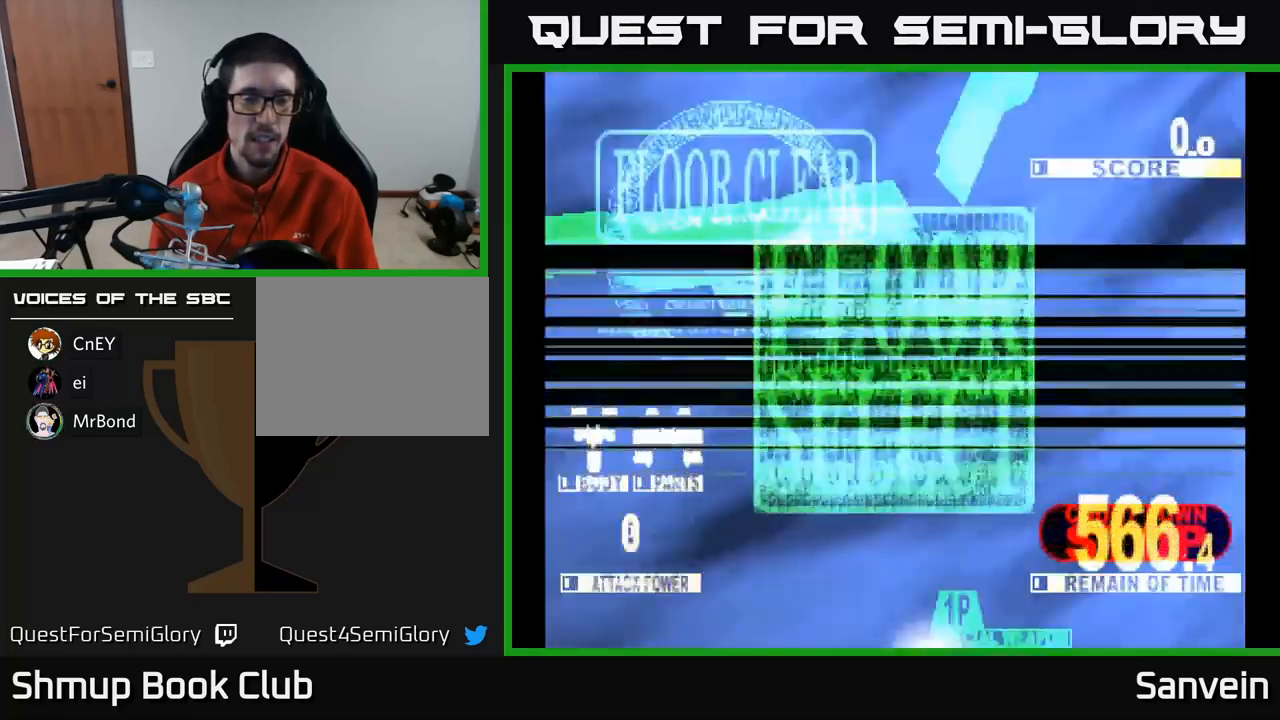
{"buttons": [], "left_stick": "center", "right_stick": "center", "events": [[33, "X", "down"], [67, "A", "up"], [167, "A", "down"], [200, "X", "up"], [283, "X", "down"], [300, "A", "up"], [417, "X", "up"]]}
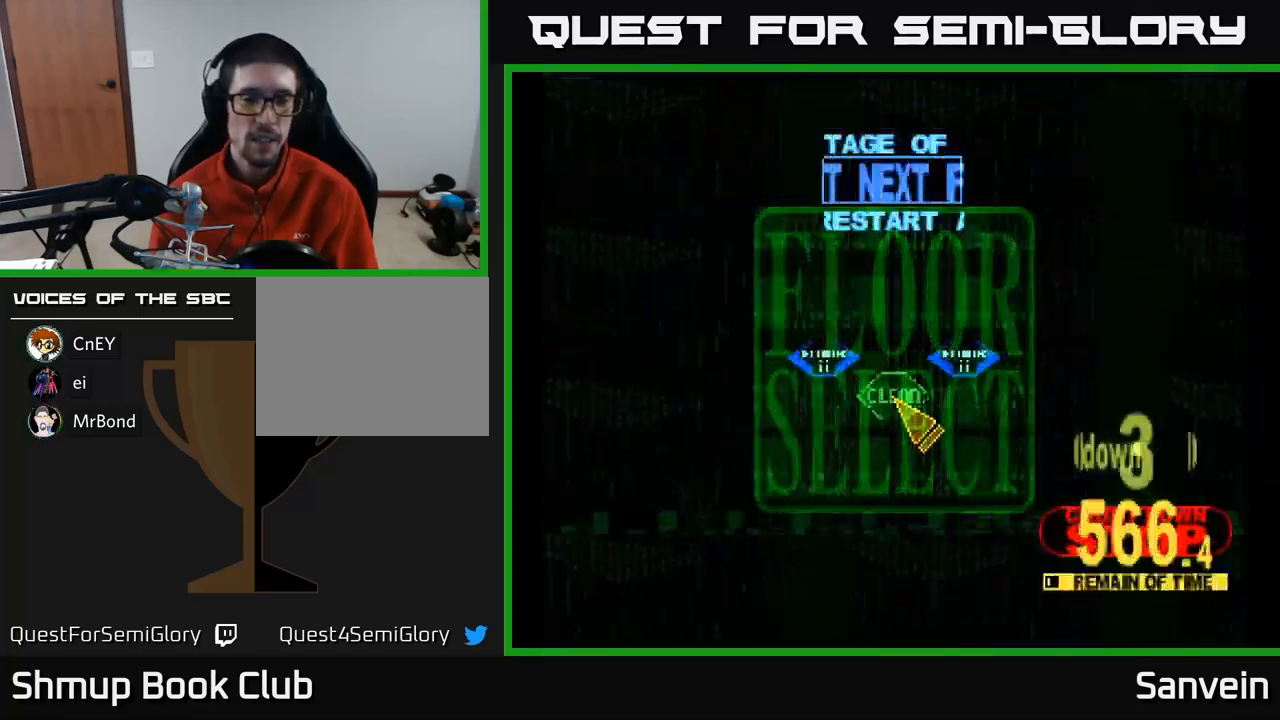
{"buttons": ["DPAD_UP", "DPAD_LEFT"], "left_stick": "center", "right_stick": "center", "events": [[283, "DPAD_LEFT", "down"], [367, "DPAD_UP", "down"]]}
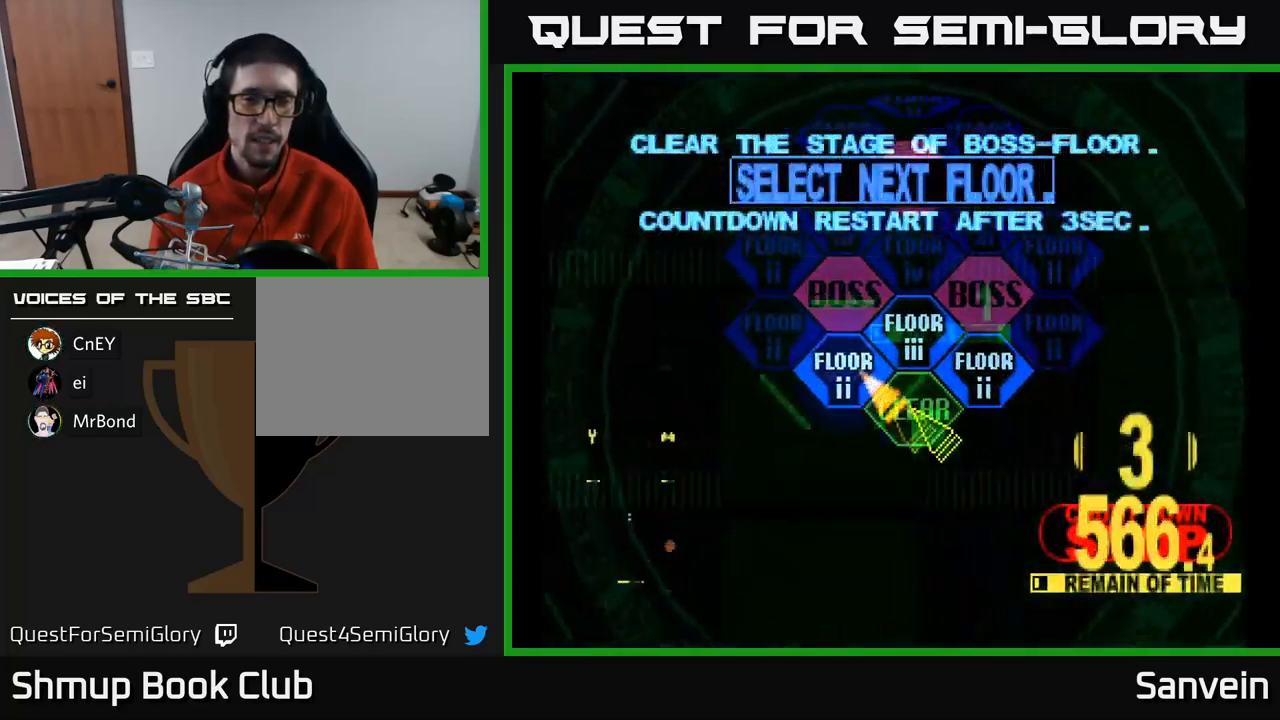
{"buttons": ["X", "DPAD_UP"], "left_stick": "center", "right_stick": "center", "events": [[50, "A", "down"], [67, "DPAD_LEFT", "up"], [67, "DPAD_UP", "up"], [117, "A", "up"], [217, "A", "down"], [300, "X", "down"], [317, "A", "up"], [333, "DPAD_UP", "down"]]}
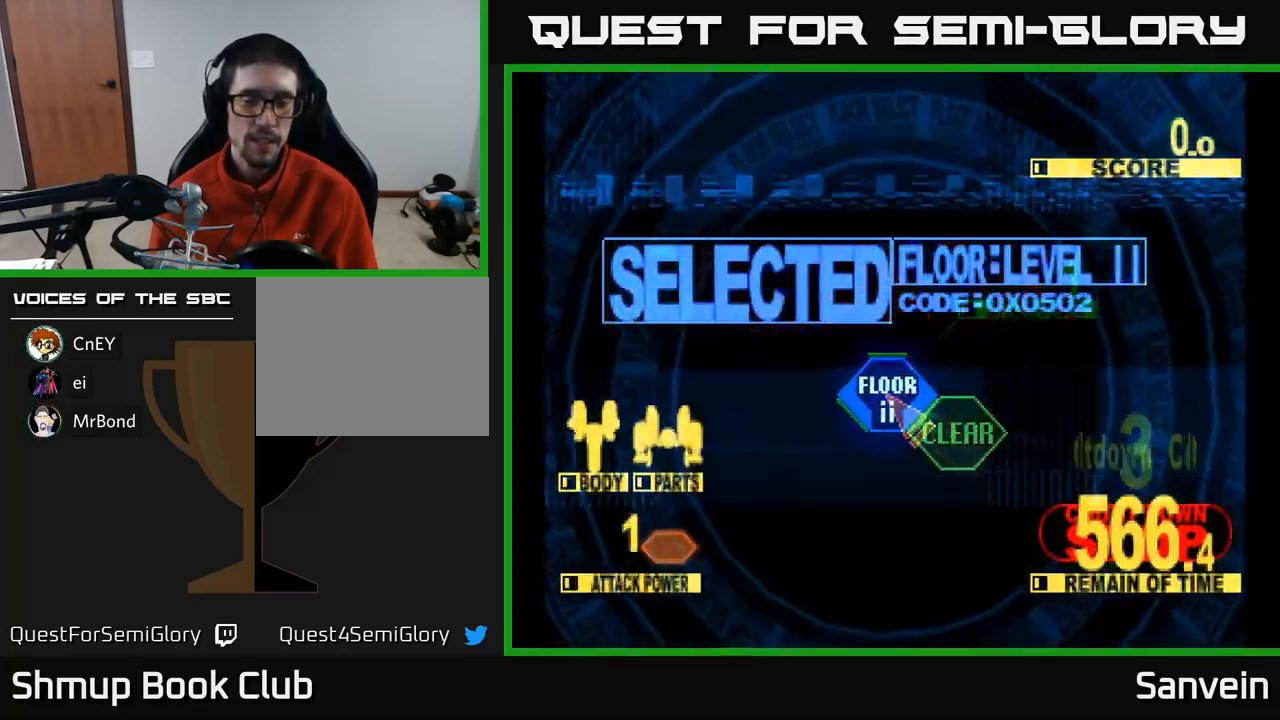
{"buttons": ["X", "DPAD_UP"], "left_stick": "center", "right_stick": "center", "events": []}
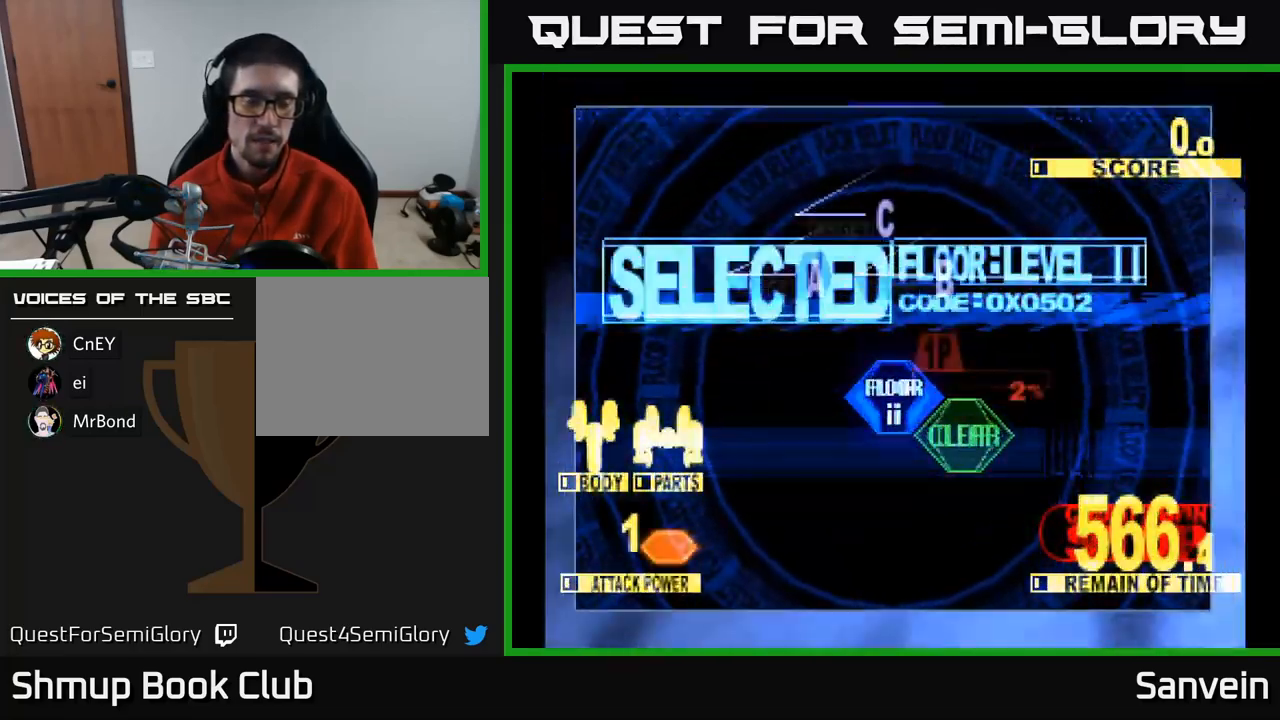
{"buttons": ["X", "DPAD_UP", "DPAD_LEFT"], "left_stick": "center", "right_stick": "center", "events": [[383, "DPAD_LEFT", "down"]]}
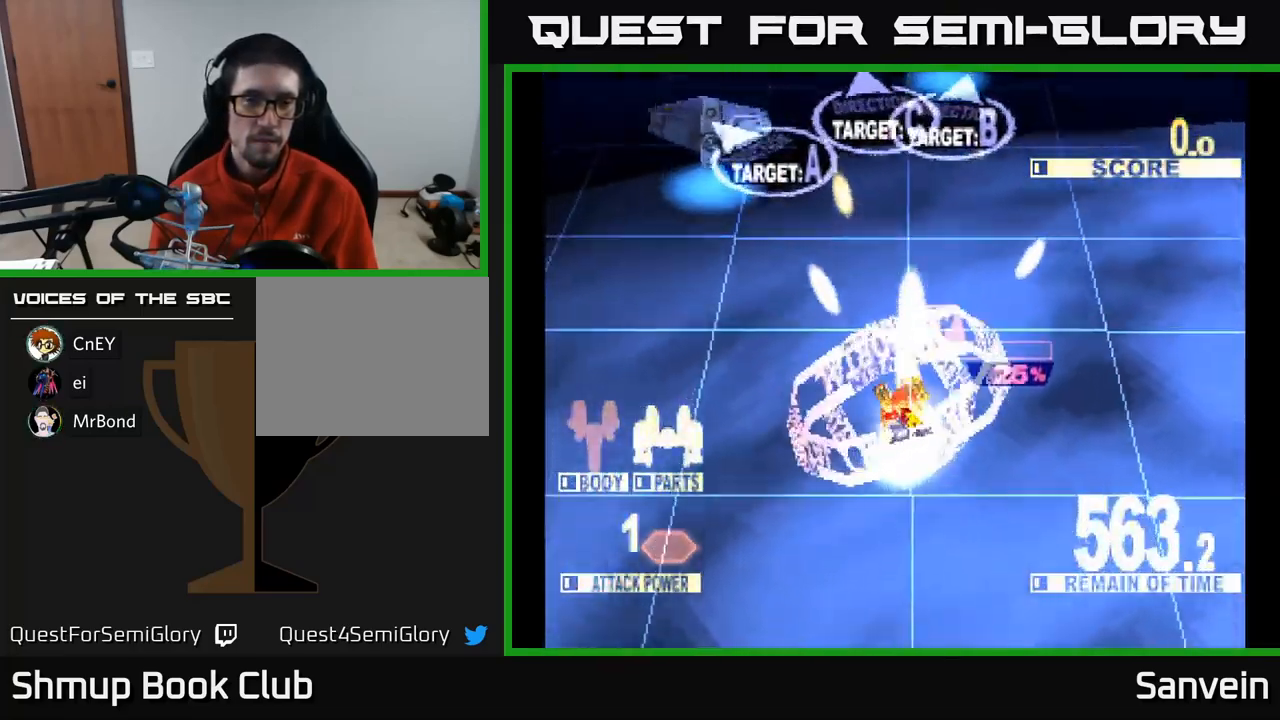
{"buttons": ["X", "DPAD_UP", "DPAD_RIGHT"], "left_stick": "center", "right_stick": "center", "events": [[417, "DPAD_LEFT", "up"], [450, "DPAD_RIGHT", "down"]]}
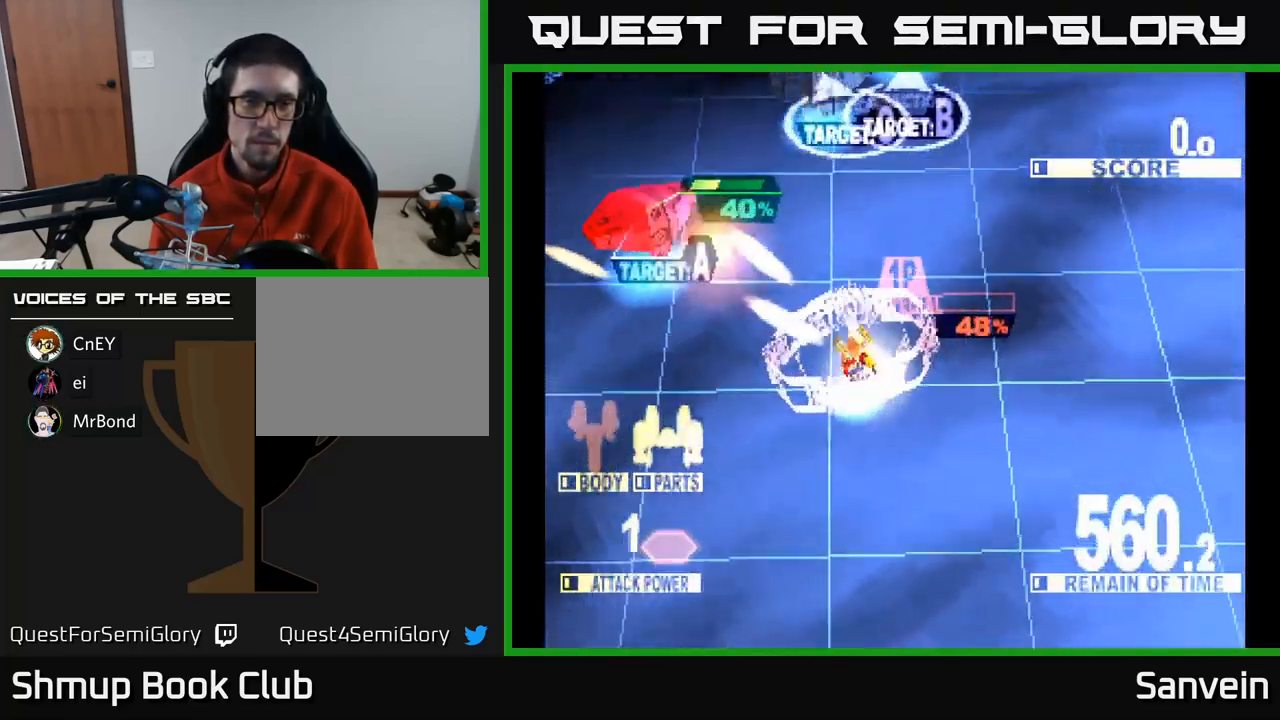
{"buttons": ["X", "DPAD_UP", "DPAD_RIGHT"], "left_stick": "center", "right_stick": "center", "events": [[83, "DPAD_RIGHT", "up"], [233, "DPAD_LEFT", "down"], [367, "DPAD_LEFT", "up"], [400, "DPAD_RIGHT", "down"]]}
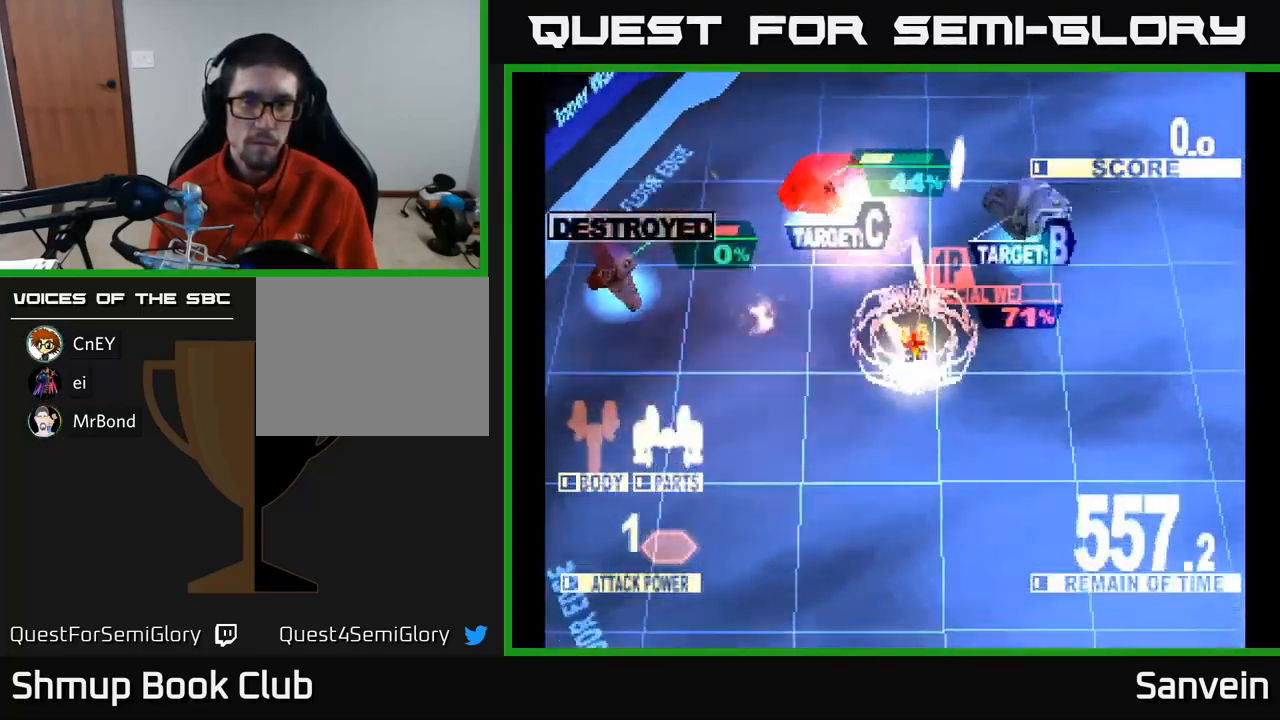
{"buttons": ["A", "DPAD_DOWN", "DPAD_RIGHT"], "left_stick": "center", "right_stick": "center", "events": [[100, "DPAD_UP", "up"], [117, "X", "up"], [133, "DPAD_DOWN", "down"], [200, "X", "down"], [483, "A", "down"], [499, "X", "up"]]}